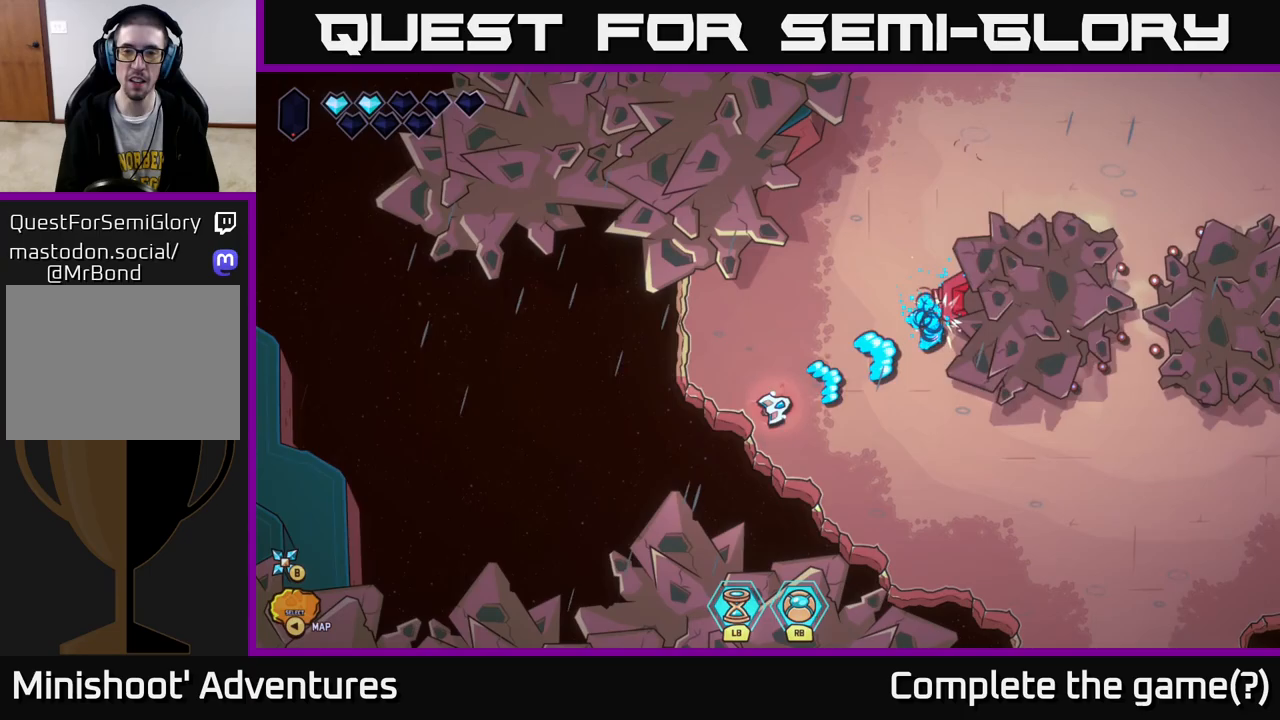
Gameplay with a controller (Xbox layout); each line is a JSON object with the inputs held at the frame after it. "events" lists button and stick changes between this image and that frame as [ms after this image, input, new state], when the widget could be followed in between.
{"buttons": ["R2"], "left_stick": "center", "right_stick": "up-right", "events": []}
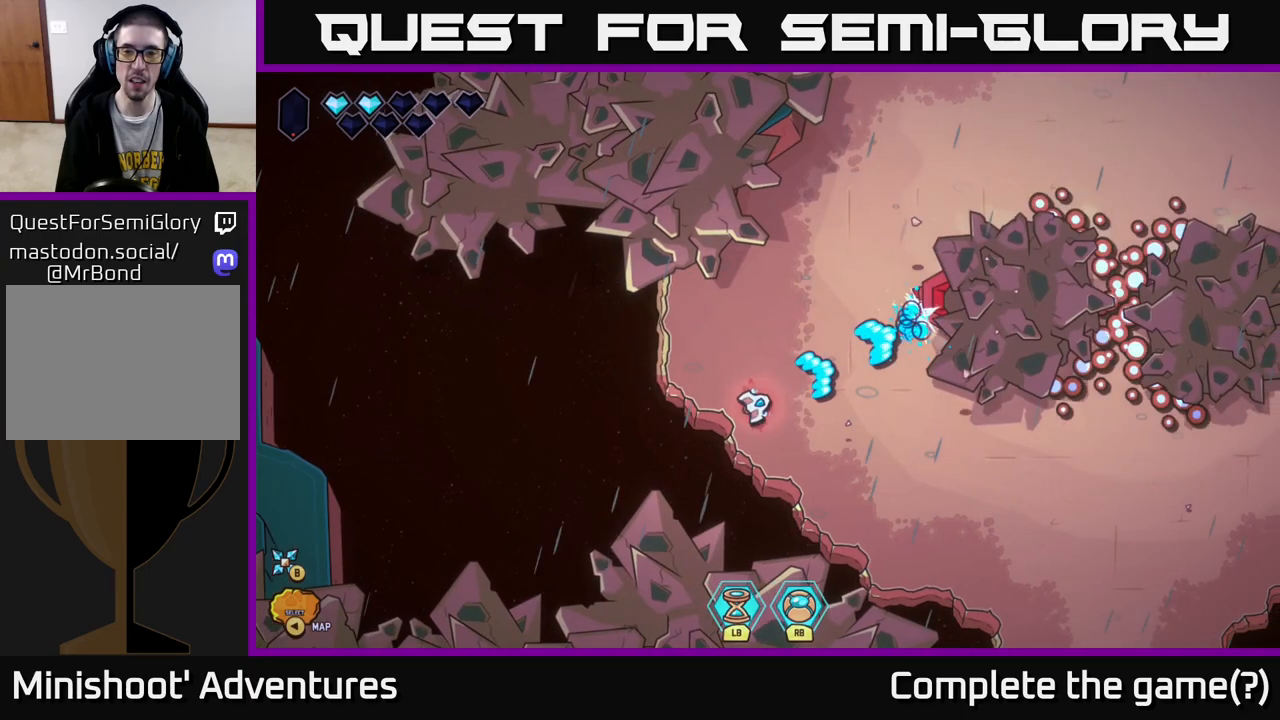
{"buttons": [], "left_stick": "center", "right_stick": "up-right", "events": [[350, "R2", "up"]]}
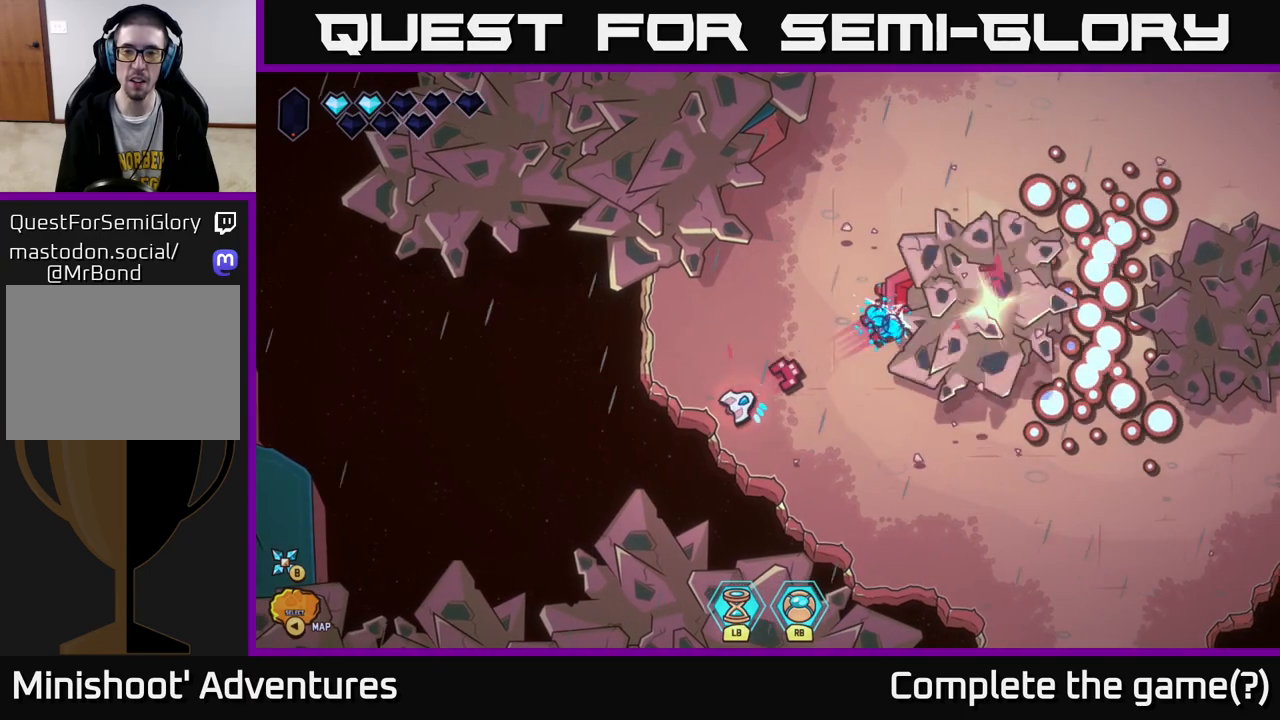
{"buttons": [], "left_stick": "up", "right_stick": "up-right", "events": [[383, "left_stick", "up"]]}
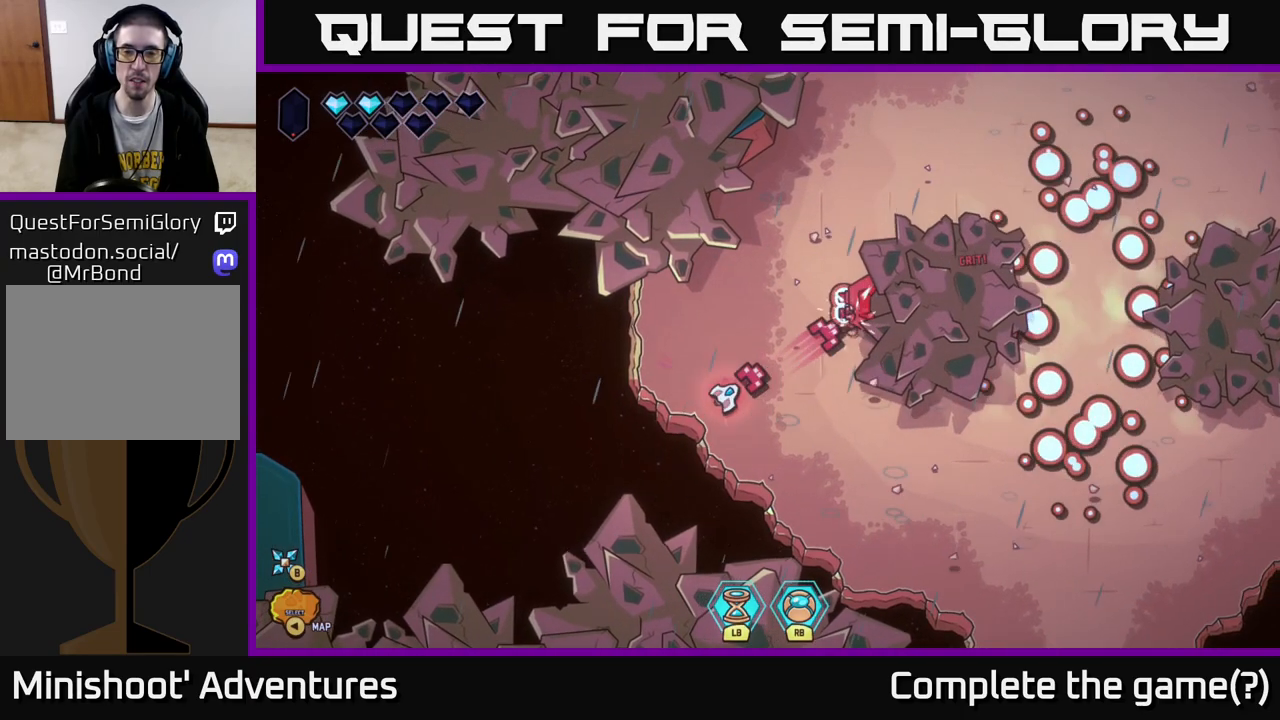
{"buttons": [], "left_stick": "up-right", "right_stick": "right", "events": [[17, "left_stick", "center"], [367, "left_stick", "down"], [483, "left_stick", "up-right"], [483, "right_stick", "right"]]}
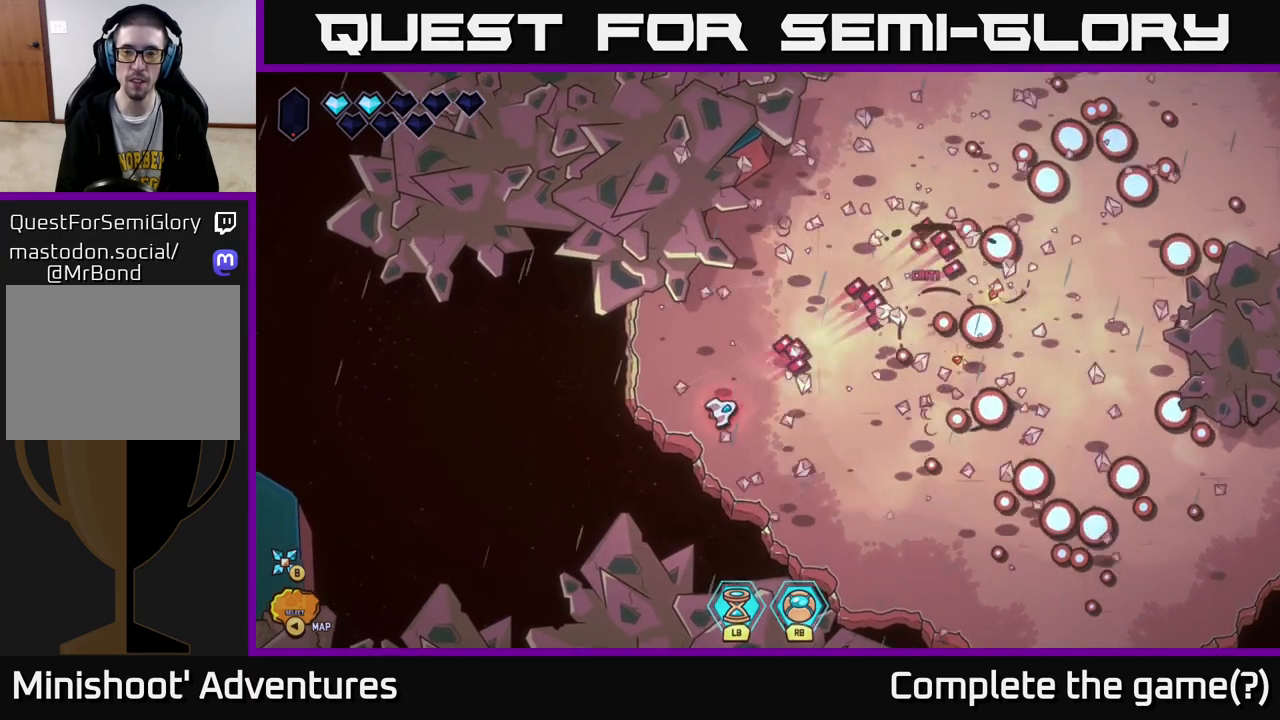
{"buttons": [], "left_stick": "up-left", "right_stick": "right", "events": [[117, "right_stick", "center"], [333, "right_stick", "right"], [367, "left_stick", "up-left"]]}
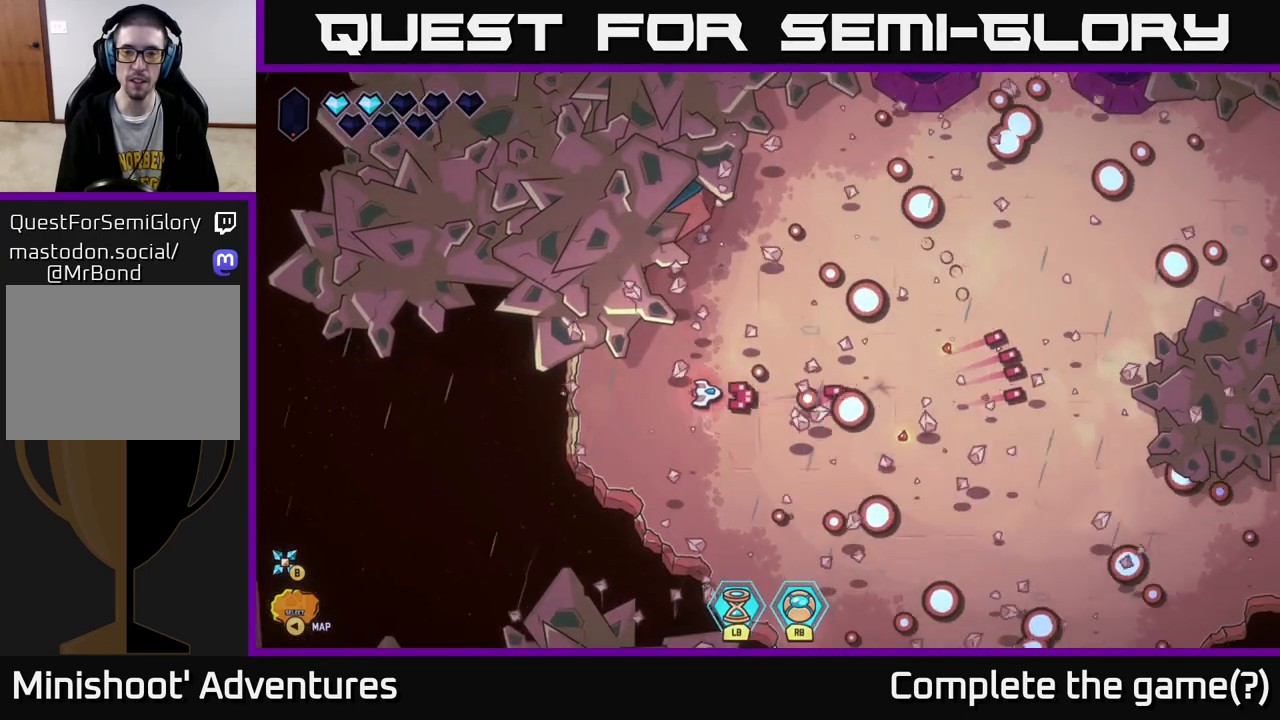
{"buttons": [], "left_stick": "center", "right_stick": "center", "events": [[50, "left_stick", "center"], [100, "left_stick", "up-left"], [100, "right_stick", "center"], [300, "left_stick", "up-right"], [417, "left_stick", "center"]]}
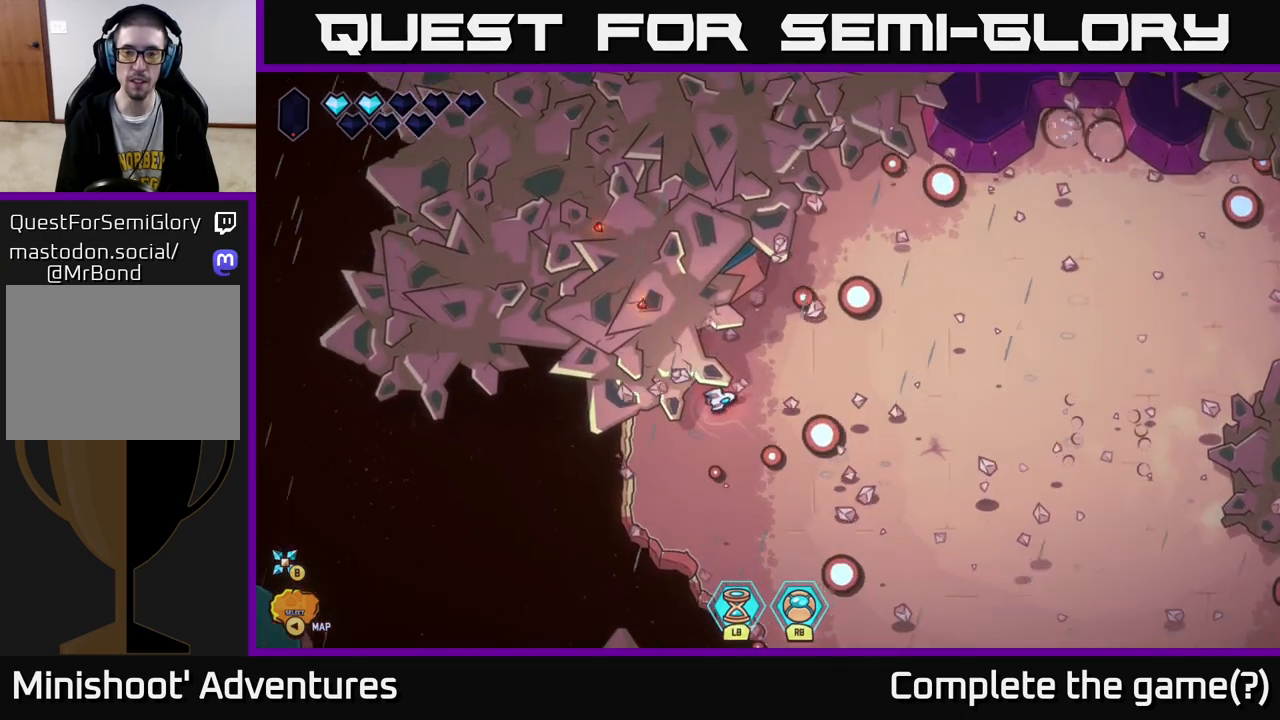
{"buttons": ["L2"], "left_stick": "right", "right_stick": "center", "events": [[50, "left_stick", "up"], [217, "left_stick", "right"], [283, "L2", "down"]]}
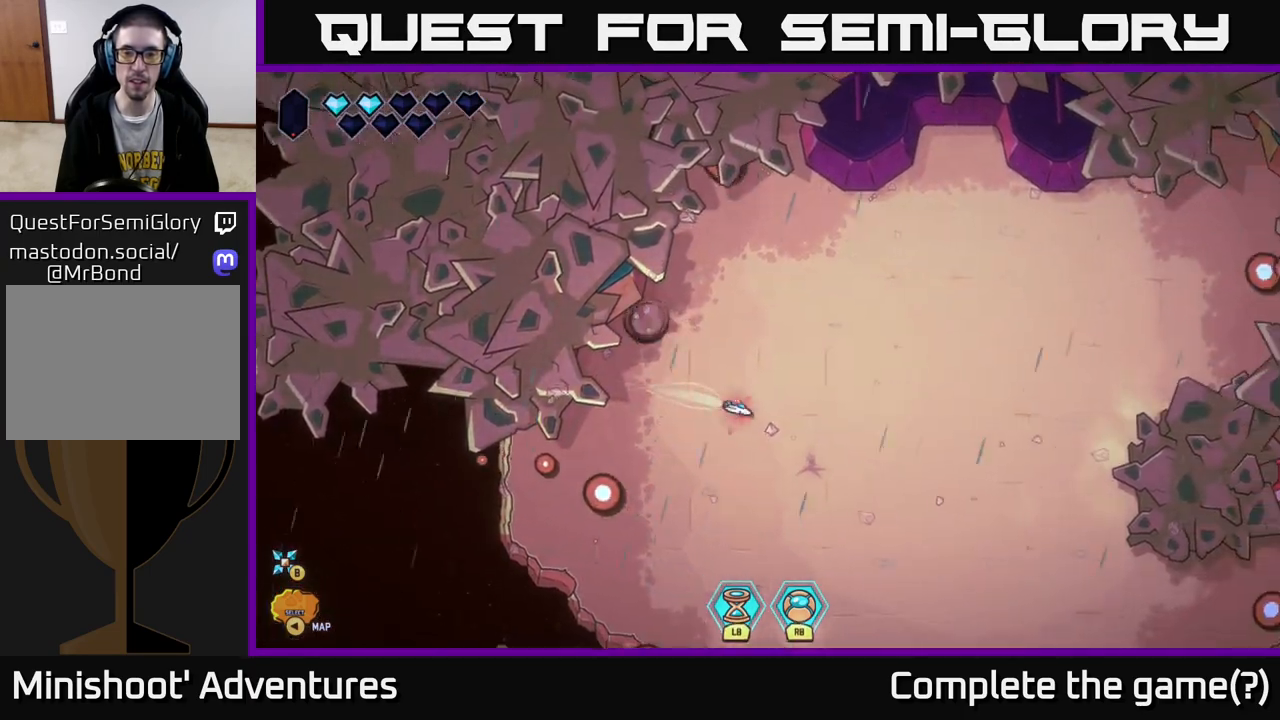
{"buttons": [], "left_stick": "down-right", "right_stick": "right", "events": [[33, "left_stick", "down-right"], [250, "right_stick", "right"], [450, "L2", "up"]]}
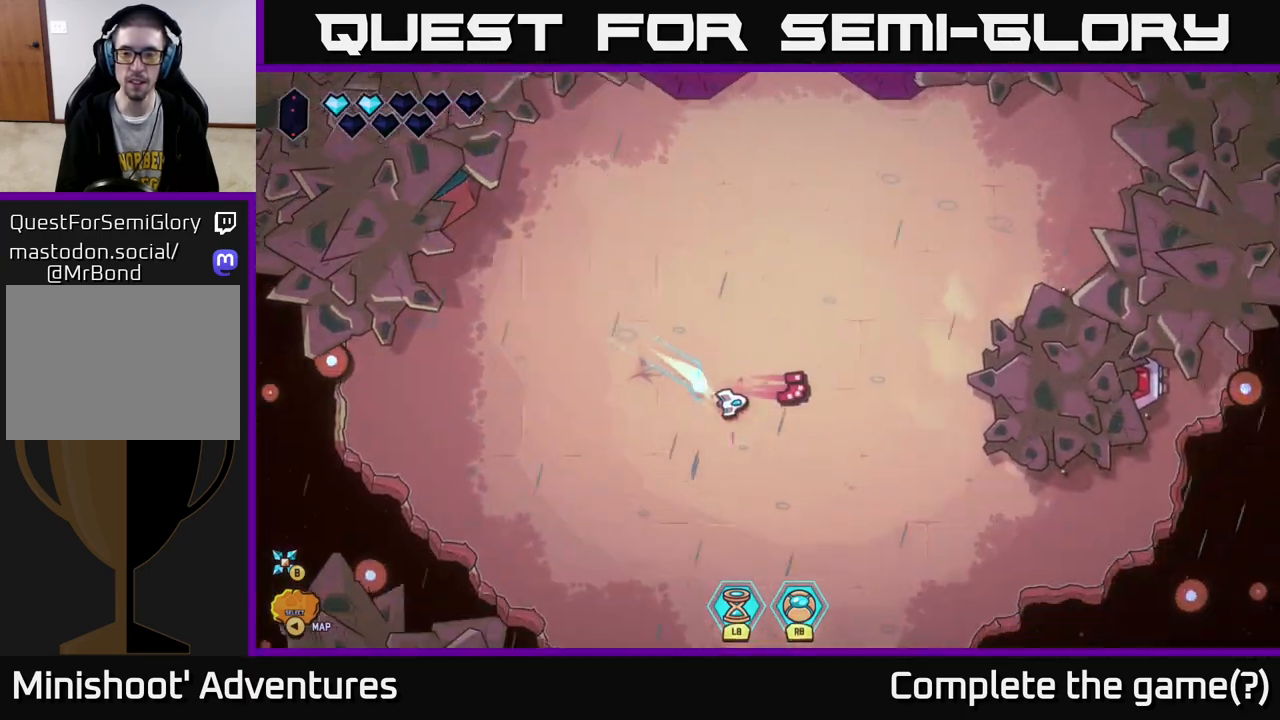
{"buttons": ["L2"], "left_stick": "down-right", "right_stick": "center", "events": [[283, "right_stick", "center"], [300, "L2", "down"]]}
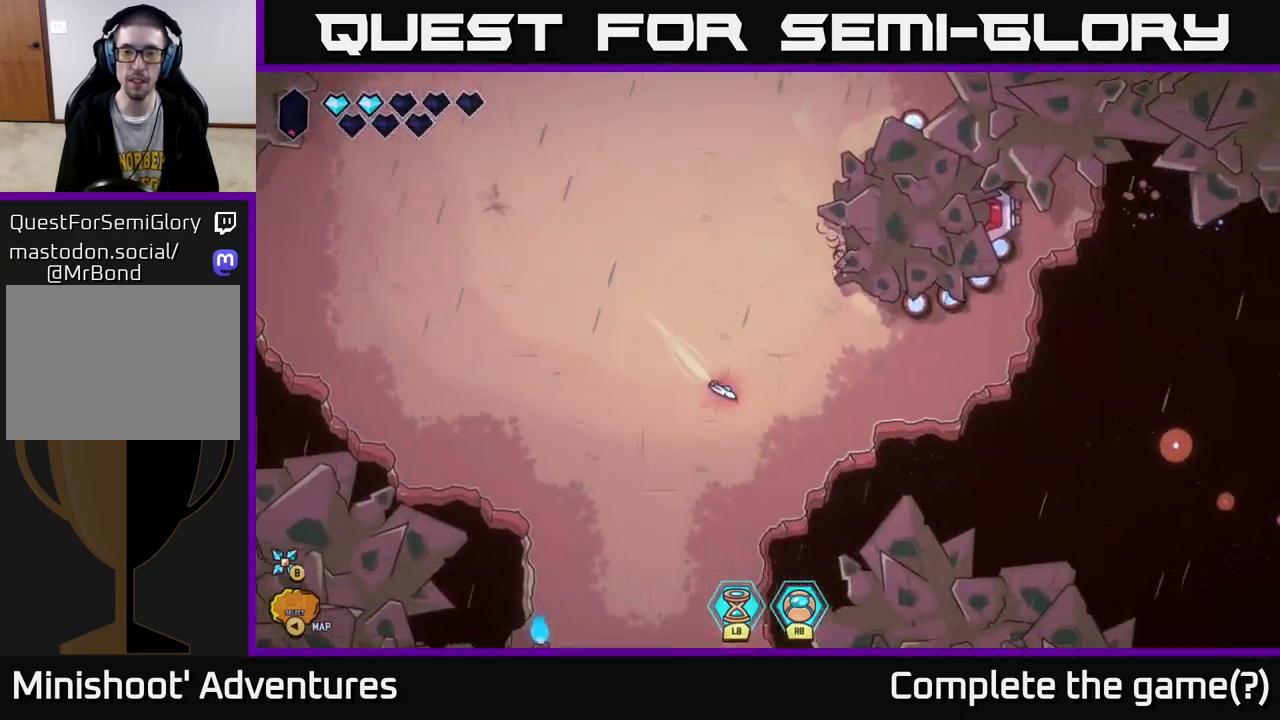
{"buttons": [], "left_stick": "center", "right_stick": "up-right", "events": [[50, "L2", "up"], [150, "right_stick", "up-right"], [283, "left_stick", "down-left"], [400, "left_stick", "center"]]}
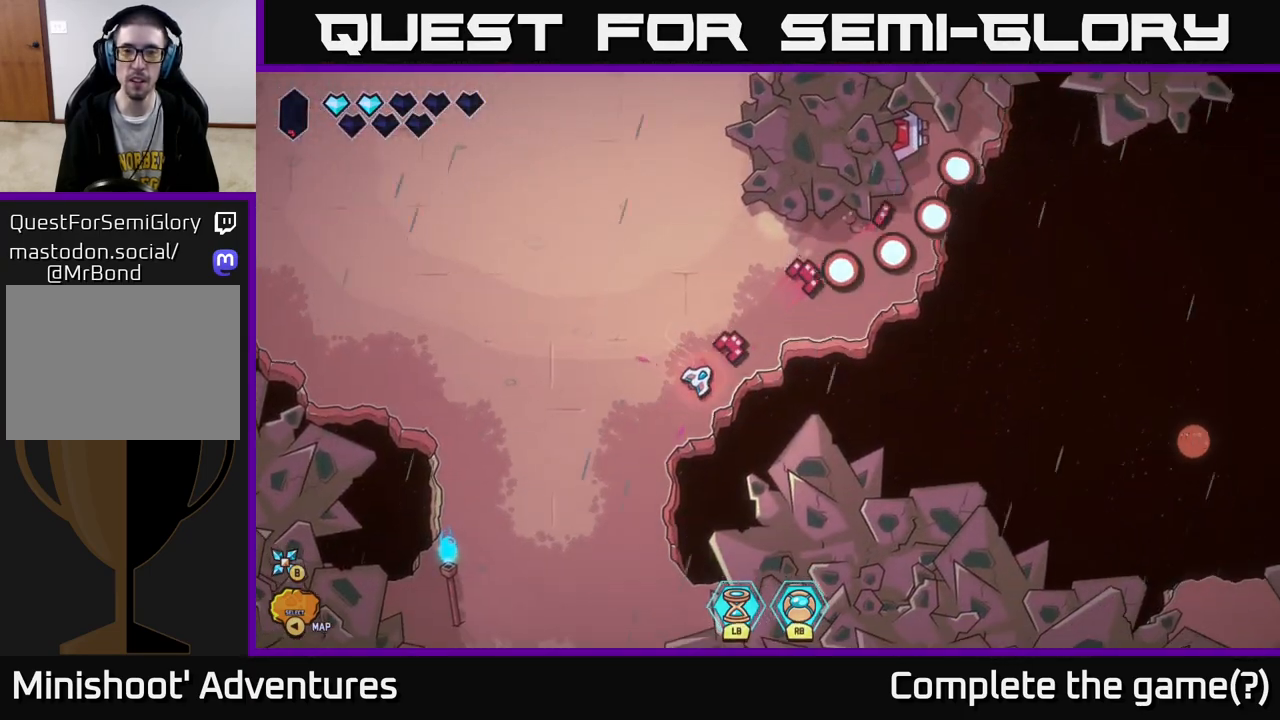
{"buttons": [], "left_stick": "center", "right_stick": "up-right", "events": []}
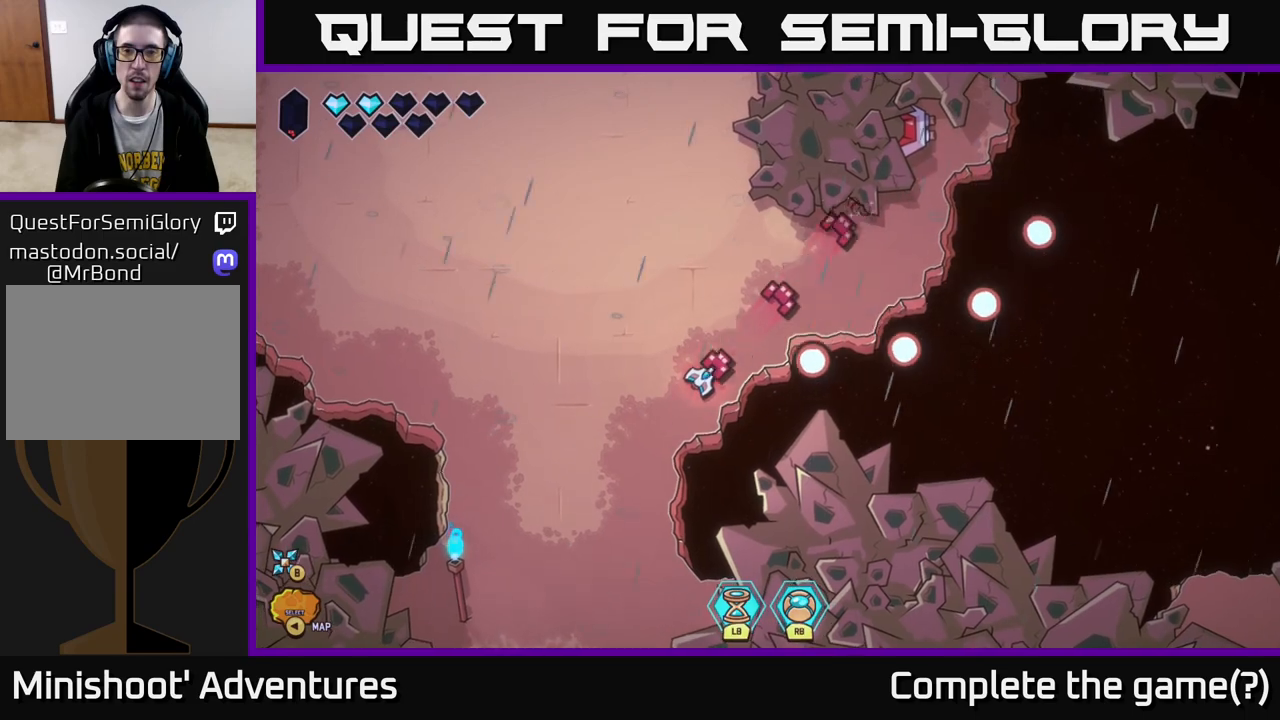
{"buttons": ["L2"], "left_stick": "right", "right_stick": "center", "events": [[100, "left_stick", "left"], [183, "left_stick", "up-left"], [217, "right_stick", "center"], [333, "left_stick", "right"], [433, "L2", "down"]]}
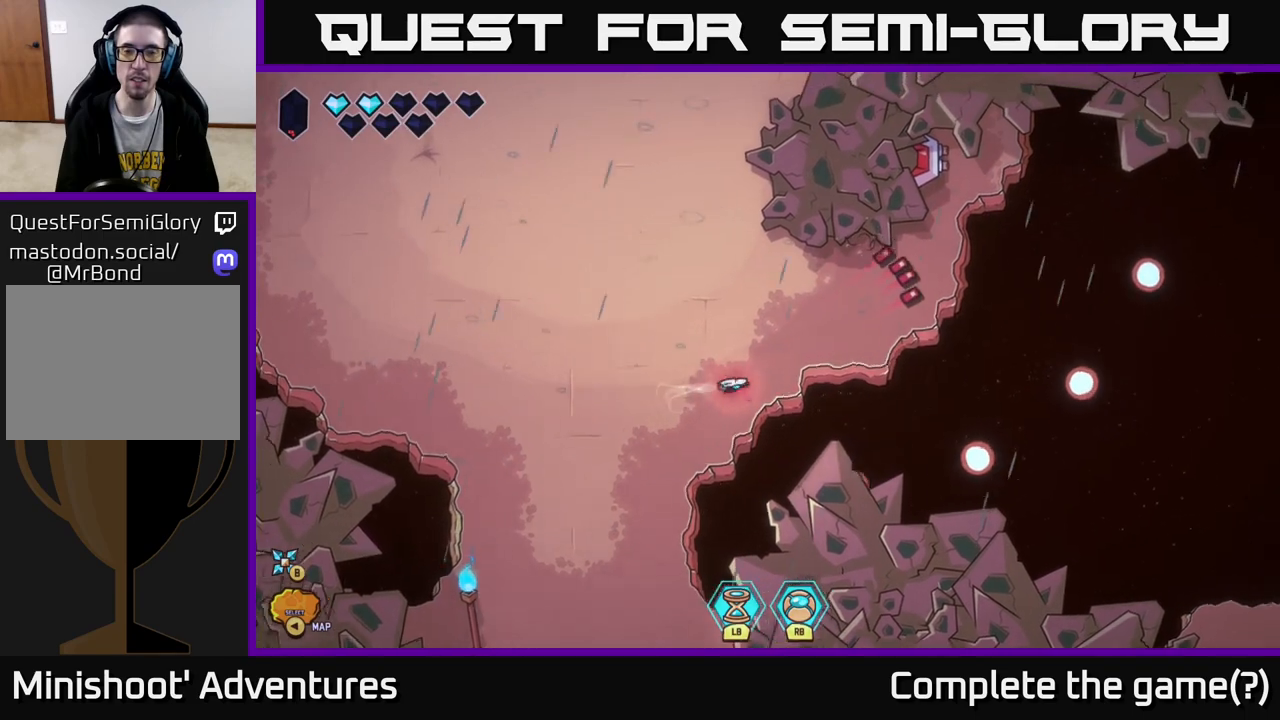
{"buttons": [], "left_stick": "right", "right_stick": "center", "events": [[100, "L2", "up"], [233, "left_stick", "up"], [450, "left_stick", "right"]]}
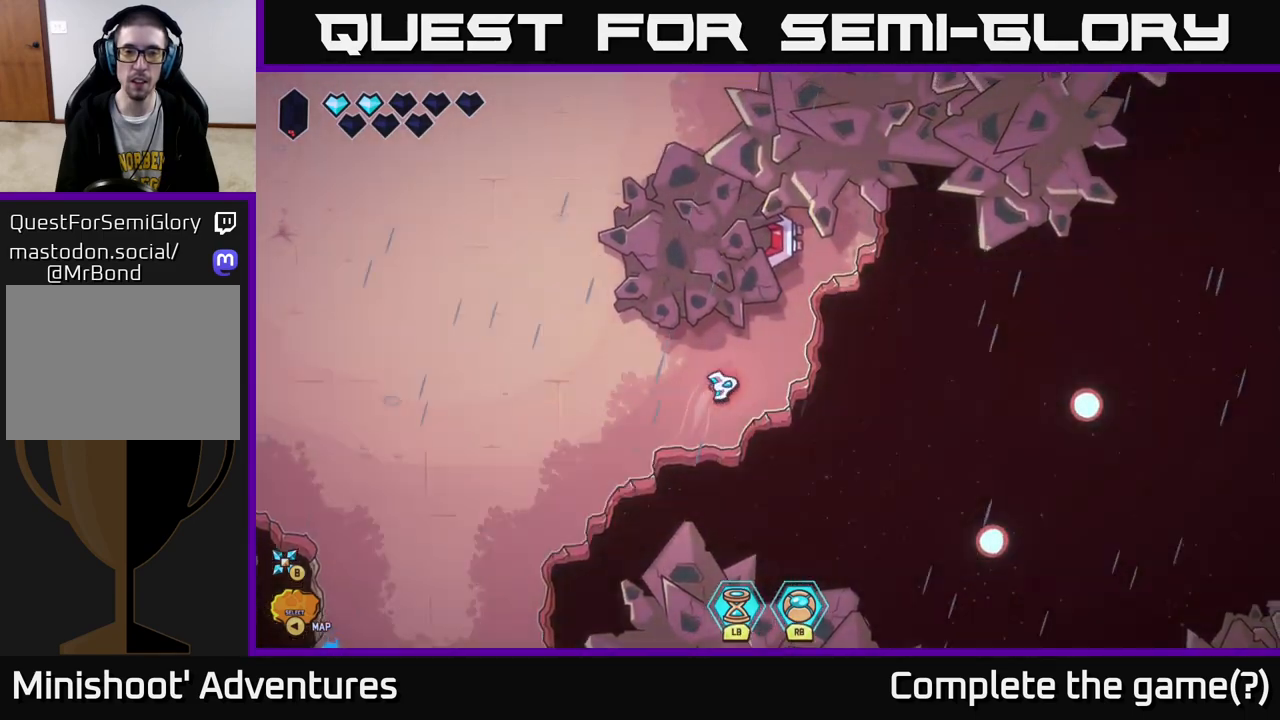
{"buttons": [], "left_stick": "center", "right_stick": "up", "events": [[33, "right_stick", "up-left"], [83, "right_stick", "up"], [117, "left_stick", "center"]]}
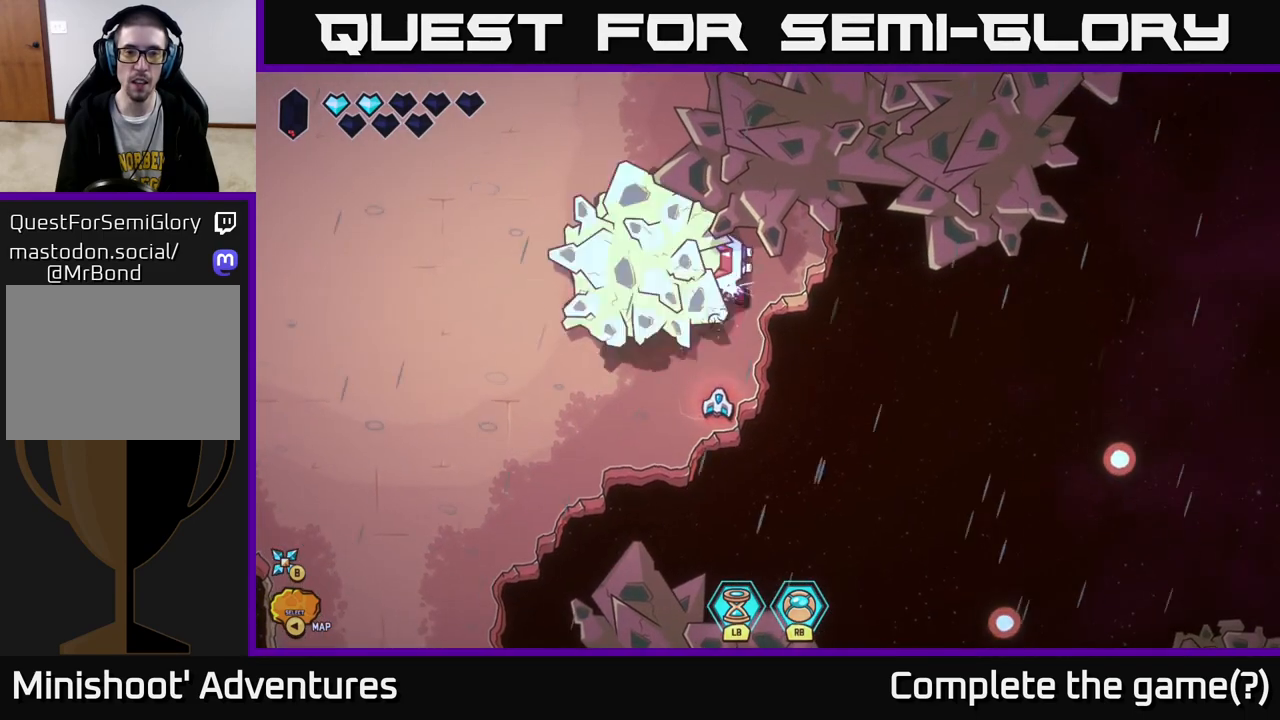
{"buttons": [], "left_stick": "down-left", "right_stick": "up", "events": [[317, "left_stick", "left"], [450, "left_stick", "down-left"]]}
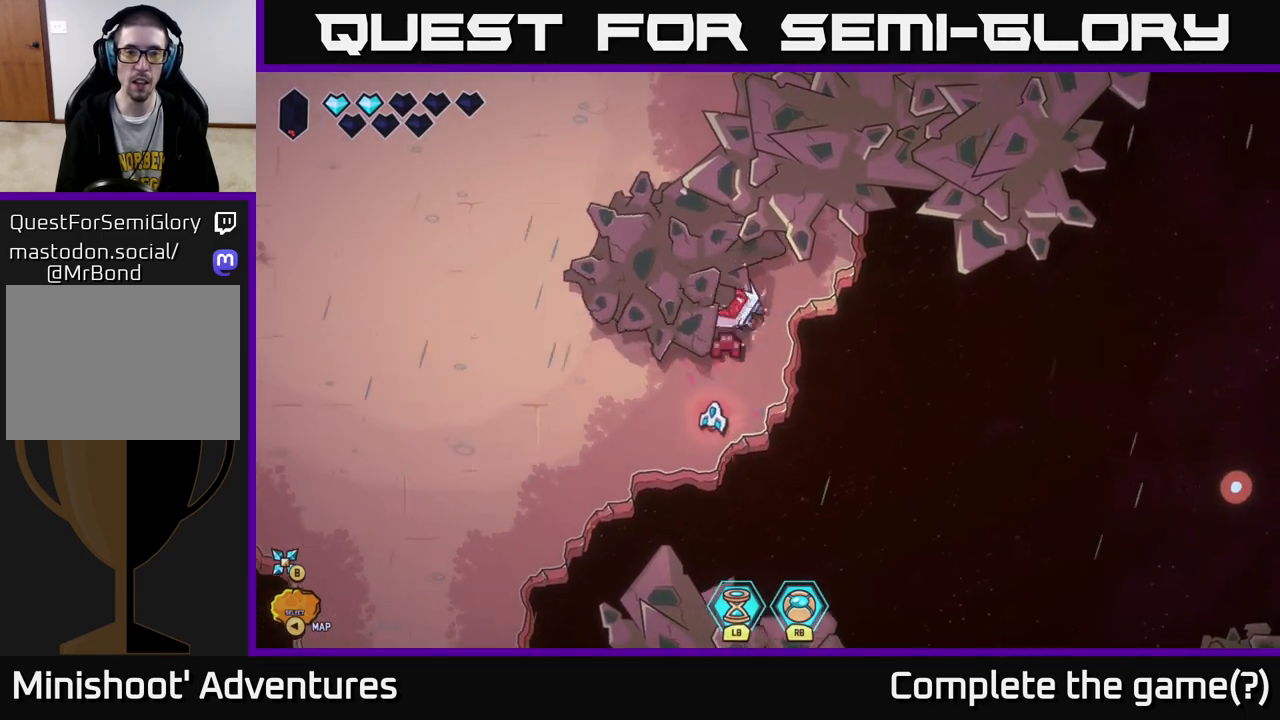
{"buttons": ["R2"], "left_stick": "up-left", "right_stick": "up-right", "events": [[50, "right_stick", "up-right"], [83, "R2", "down"], [100, "left_stick", "center"], [183, "left_stick", "left"], [467, "left_stick", "up-left"]]}
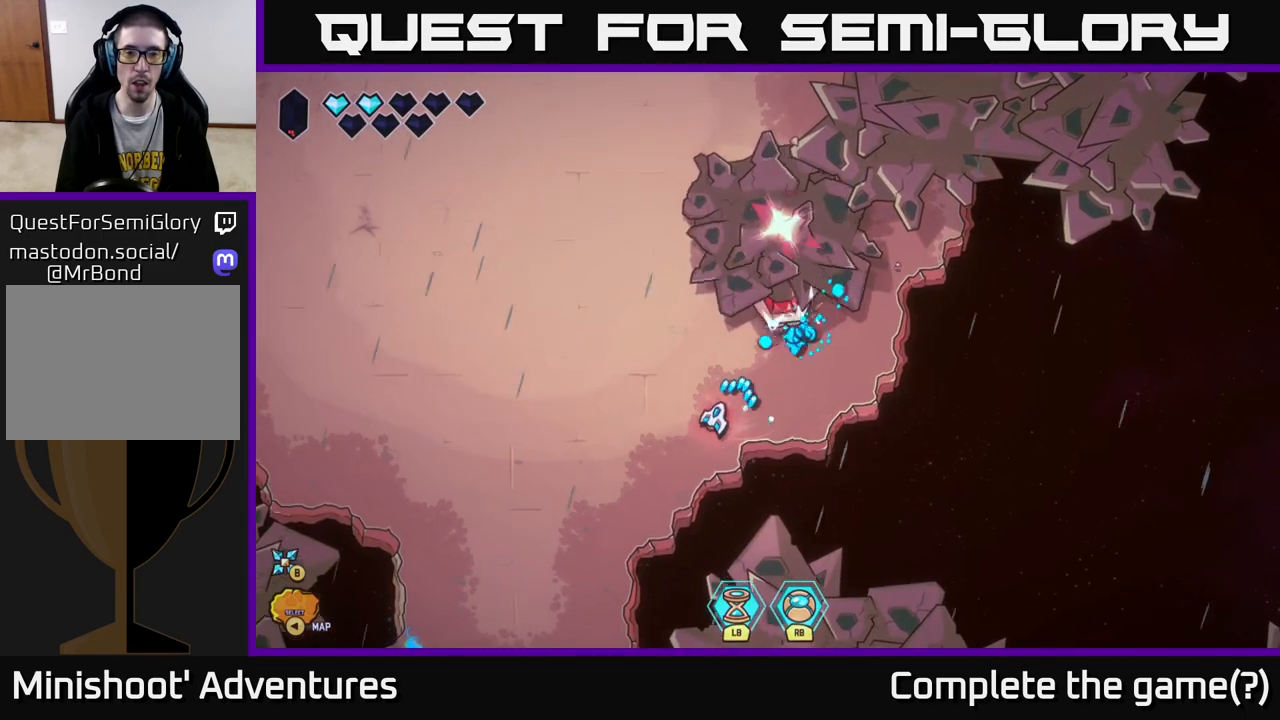
{"buttons": ["R2"], "left_stick": "up-left", "right_stick": "up-right", "events": []}
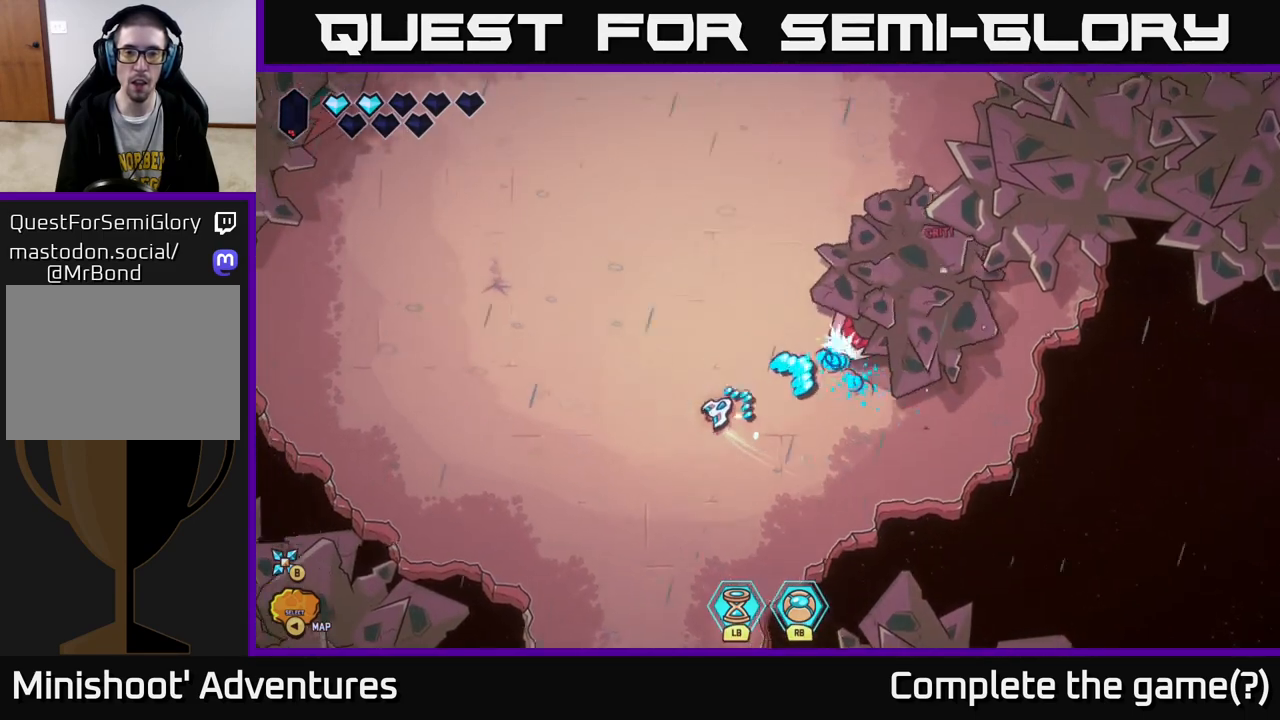
{"buttons": ["R2"], "left_stick": "center", "right_stick": "right", "events": [[250, "left_stick", "center"], [250, "right_stick", "right"]]}
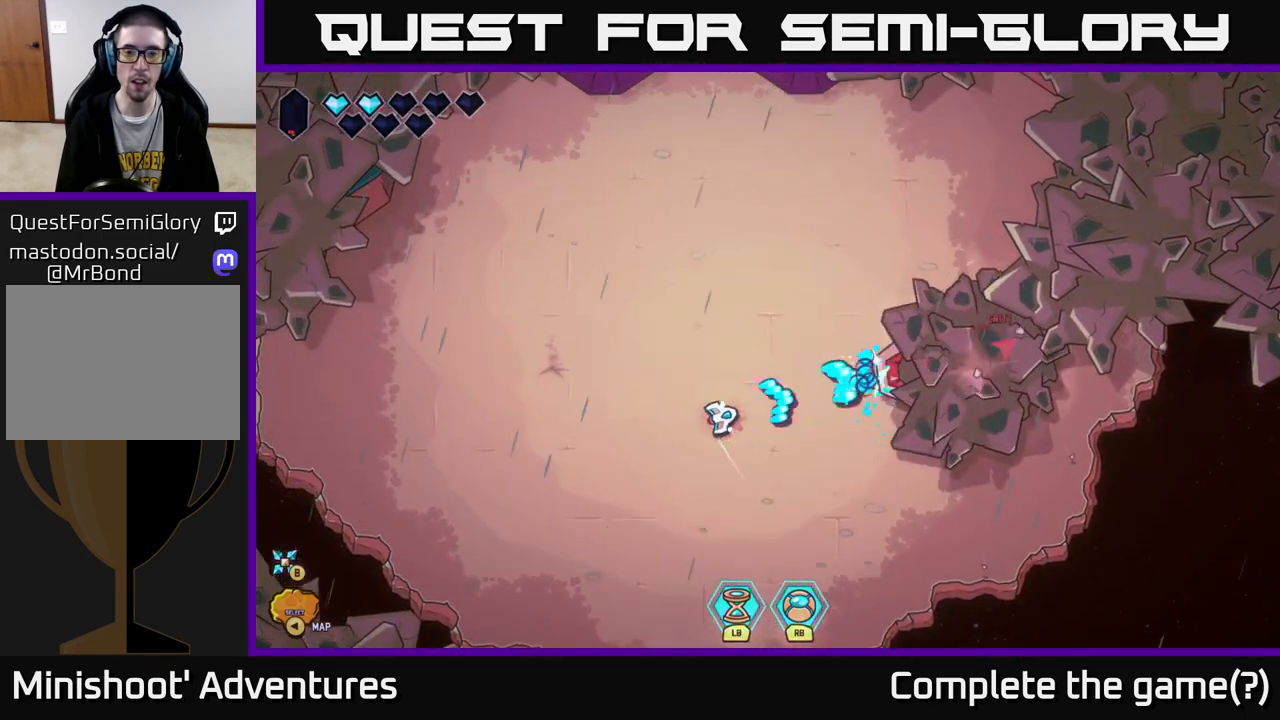
{"buttons": ["R2"], "left_stick": "center", "right_stick": "right", "events": [[83, "left_stick", "left"], [183, "left_stick", "center"]]}
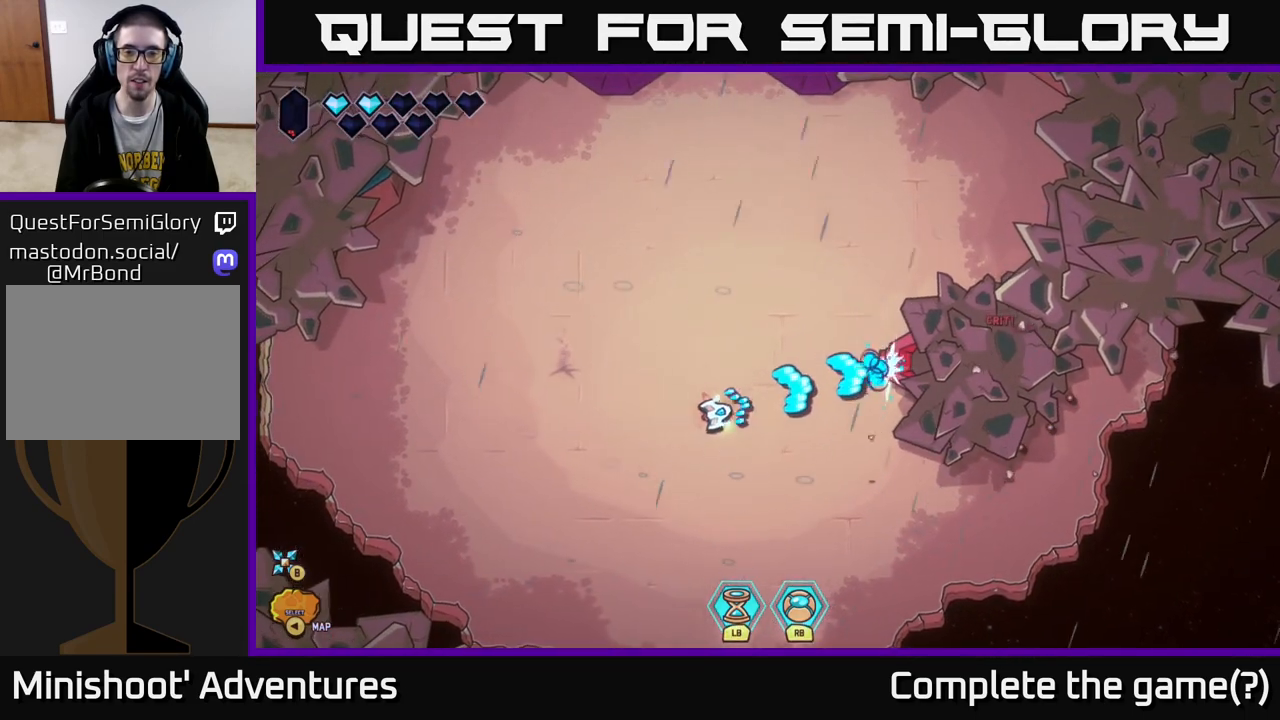
{"buttons": ["R2"], "left_stick": "center", "right_stick": "right", "events": []}
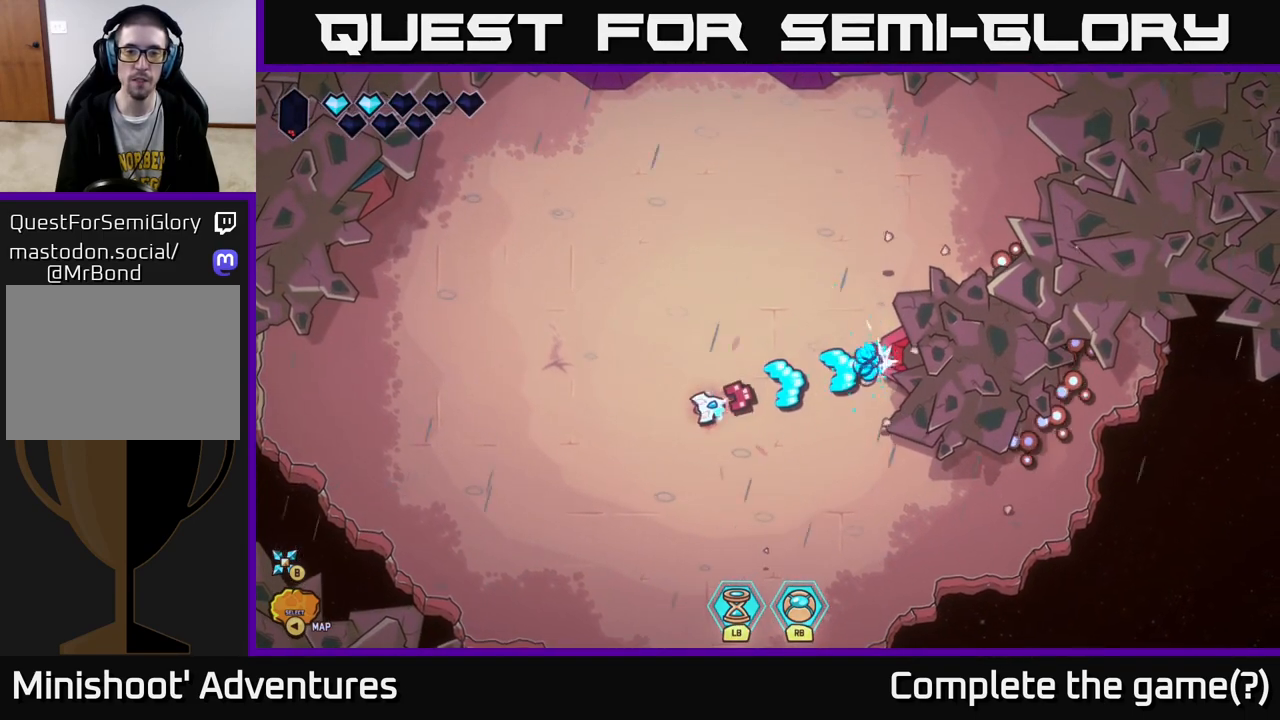
{"buttons": [], "left_stick": "center", "right_stick": "right", "events": [[350, "R2", "up"]]}
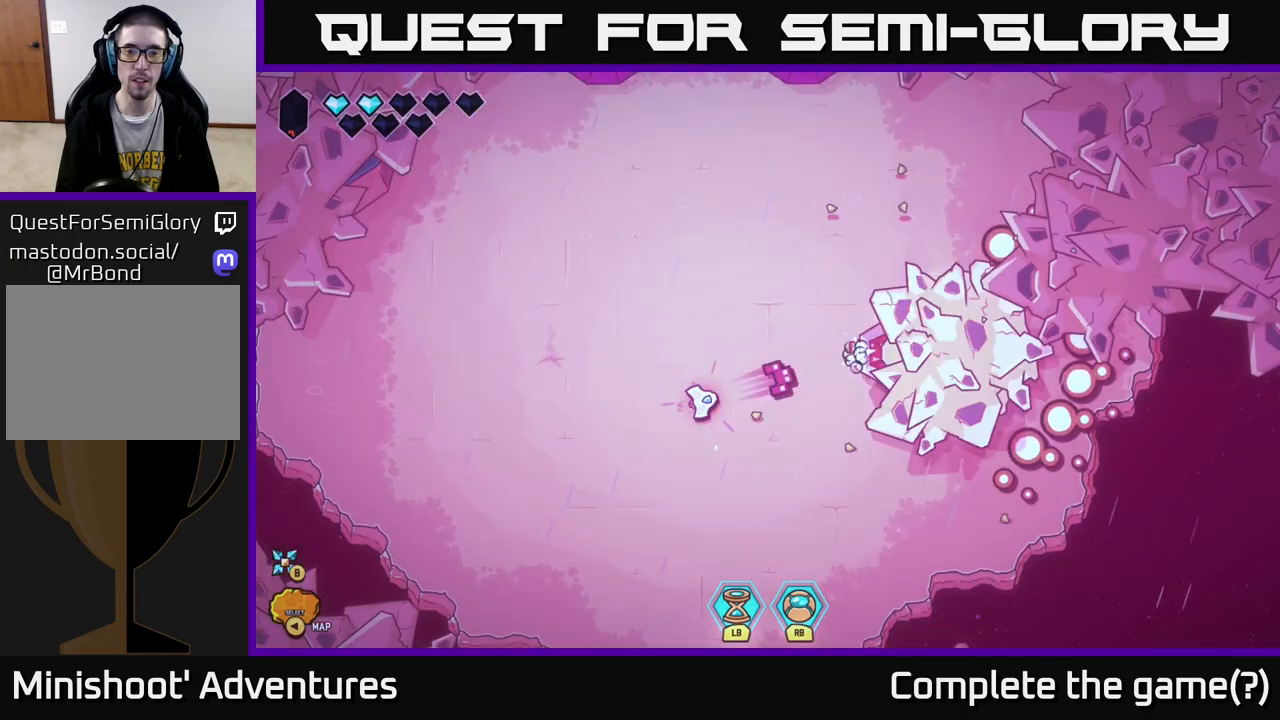
{"buttons": [], "left_stick": "center", "right_stick": "right", "events": [[83, "left_stick", "left"], [317, "left_stick", "center"]]}
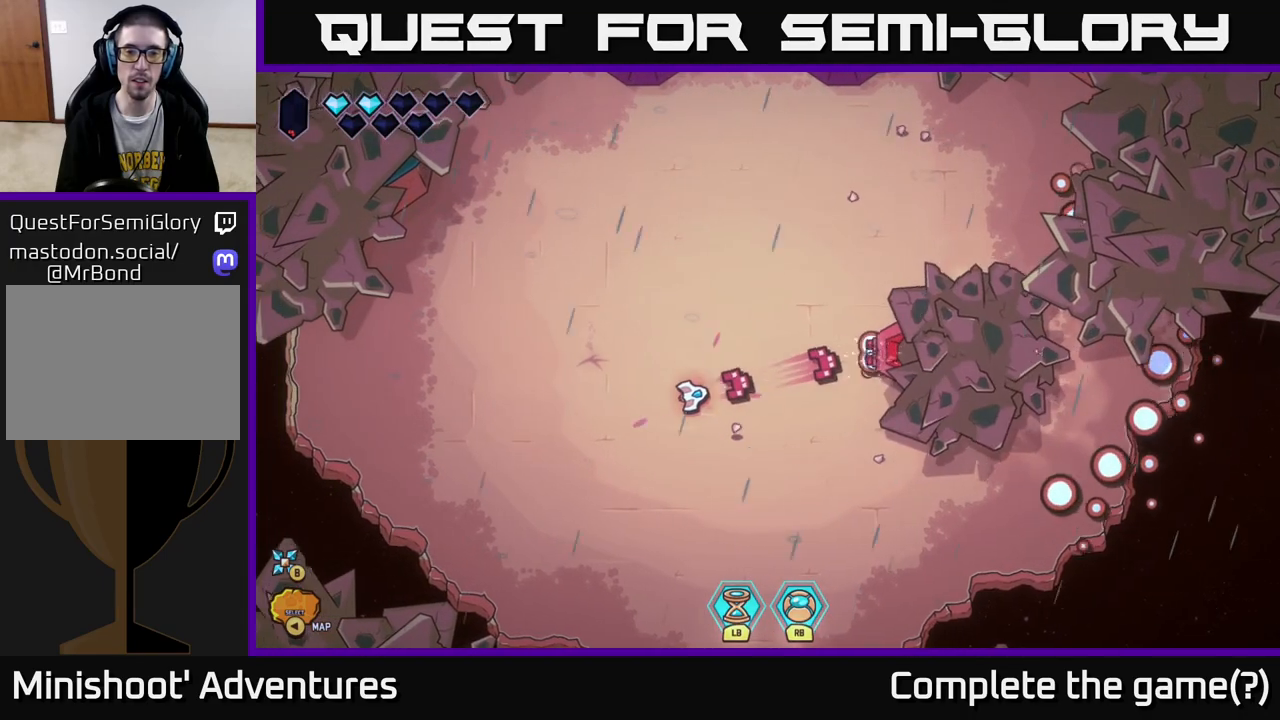
{"buttons": [], "left_stick": "up-left", "right_stick": "right", "events": [[67, "left_stick", "left"], [200, "left_stick", "center"], [433, "left_stick", "up-left"]]}
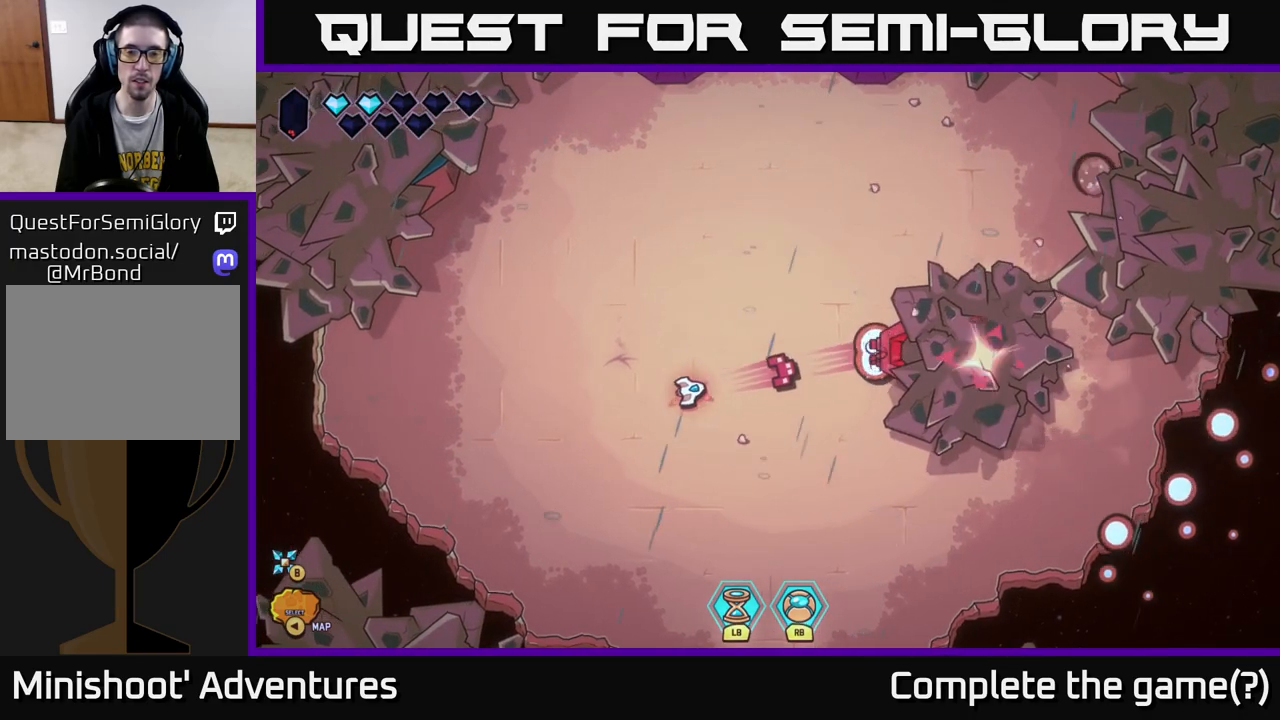
{"buttons": [], "left_stick": "center", "right_stick": "right", "events": [[50, "left_stick", "center"], [167, "left_stick", "left"], [283, "left_stick", "center"]]}
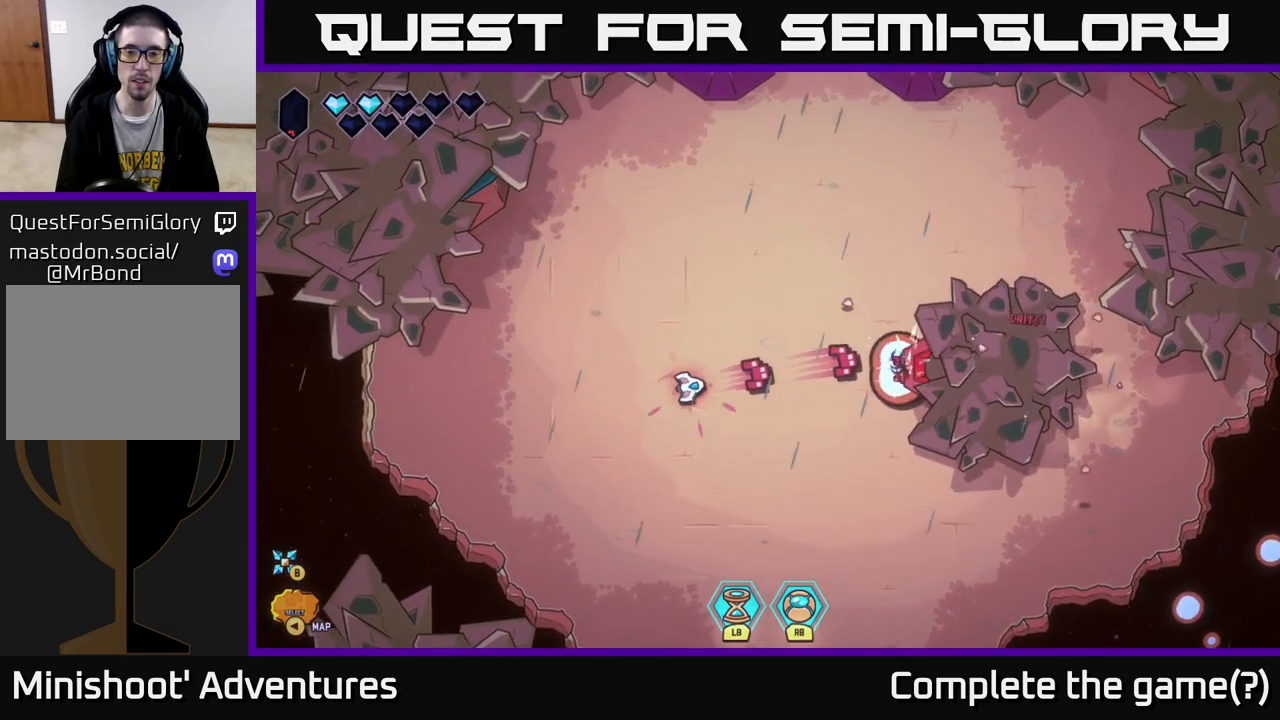
{"buttons": ["R2"], "left_stick": "left", "right_stick": "right", "events": [[100, "R2", "down"], [467, "left_stick", "left"]]}
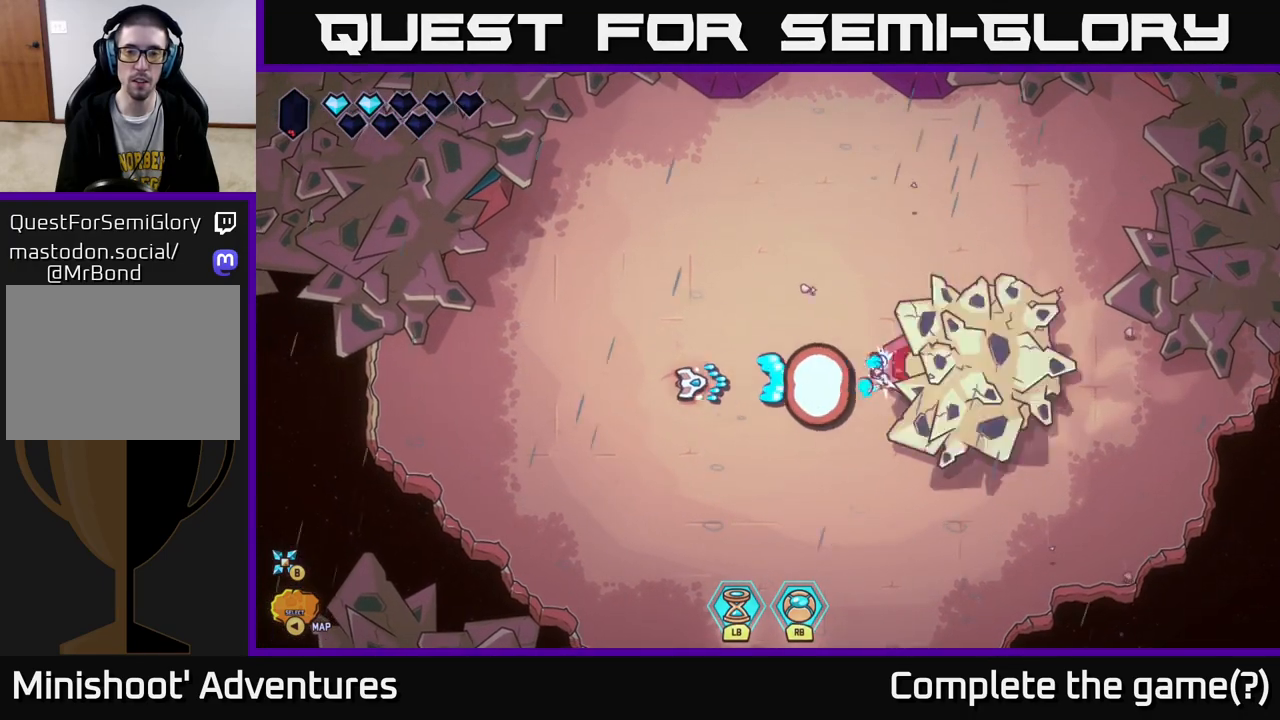
{"buttons": ["R2"], "left_stick": "left", "right_stick": "right", "events": [[233, "left_stick", "center"], [333, "left_stick", "left"]]}
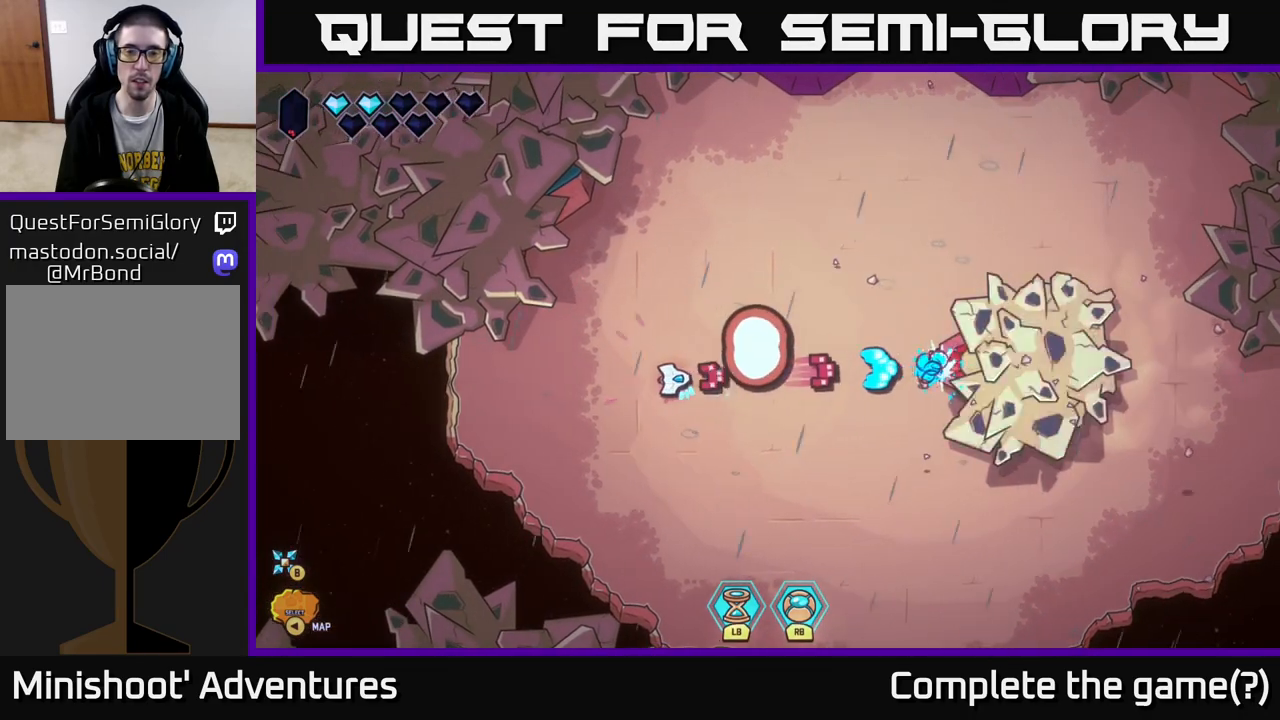
{"buttons": [], "left_stick": "up-right", "right_stick": "right", "events": [[100, "left_stick", "up-left"], [133, "R2", "up"], [233, "left_stick", "up"], [350, "left_stick", "up-right"]]}
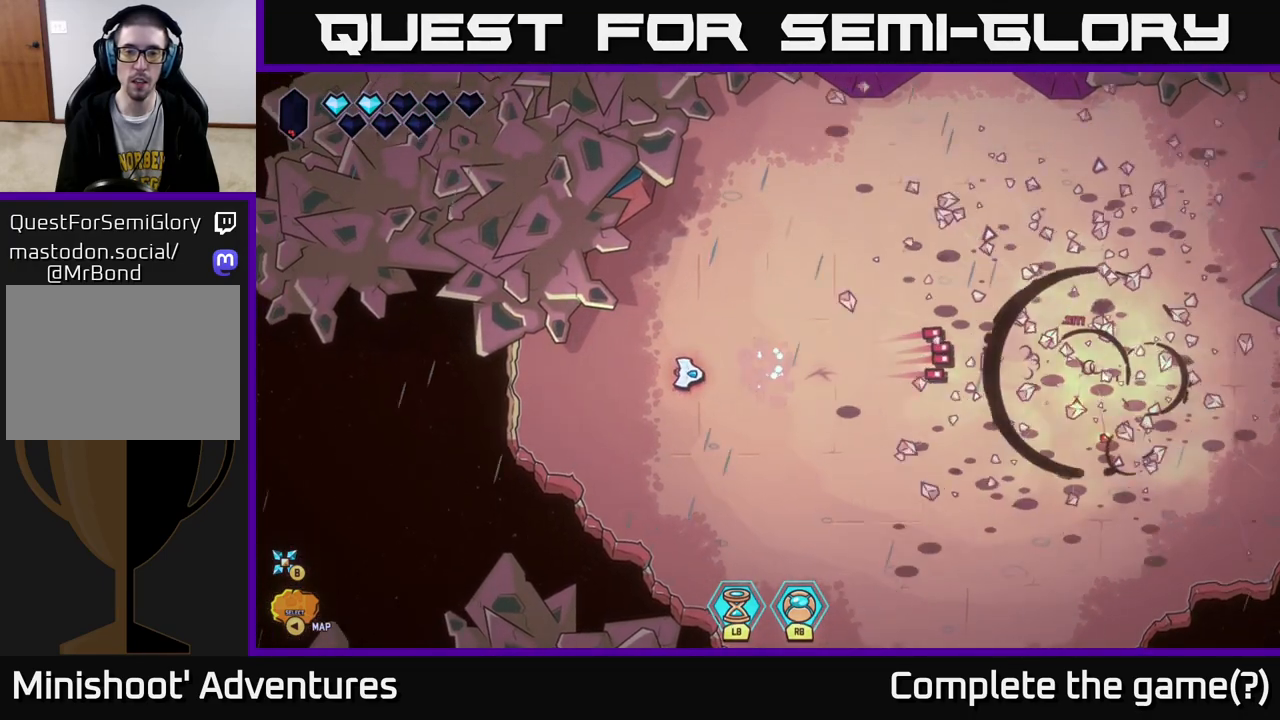
{"buttons": [], "left_stick": "center", "right_stick": "center", "events": [[133, "right_stick", "center"], [183, "left_stick", "center"]]}
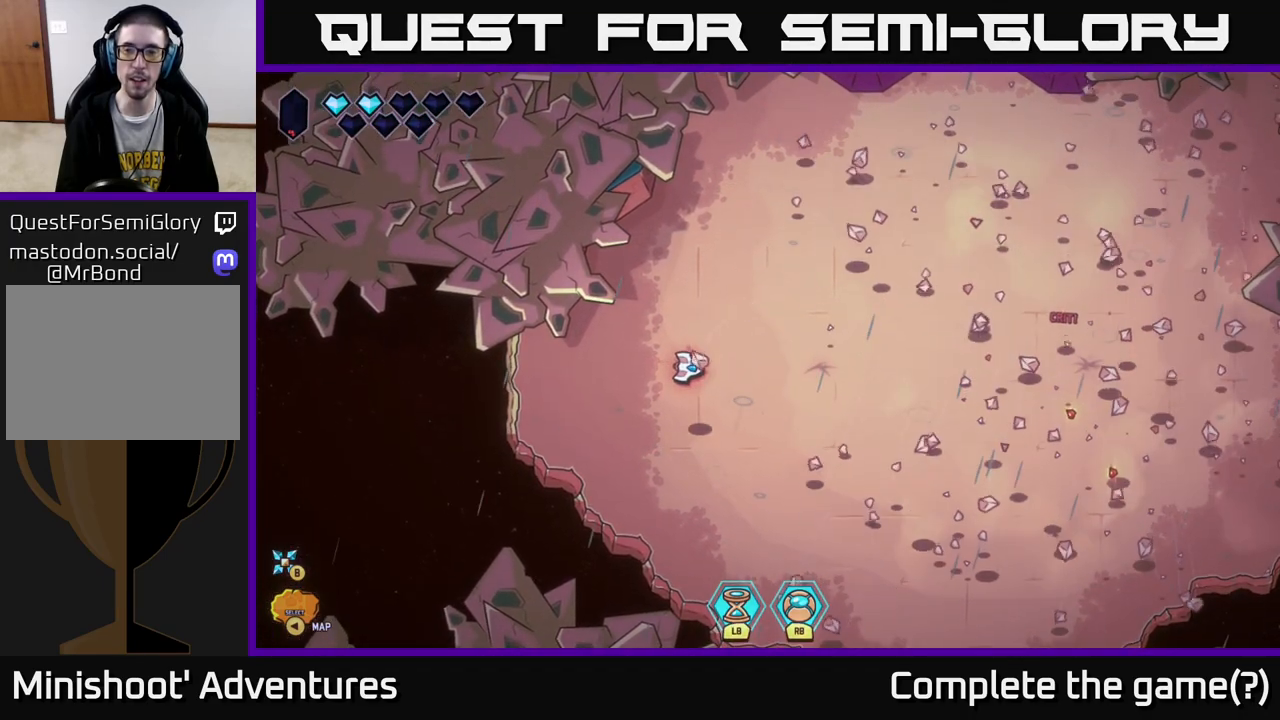
{"buttons": [], "left_stick": "center", "right_stick": "center", "events": []}